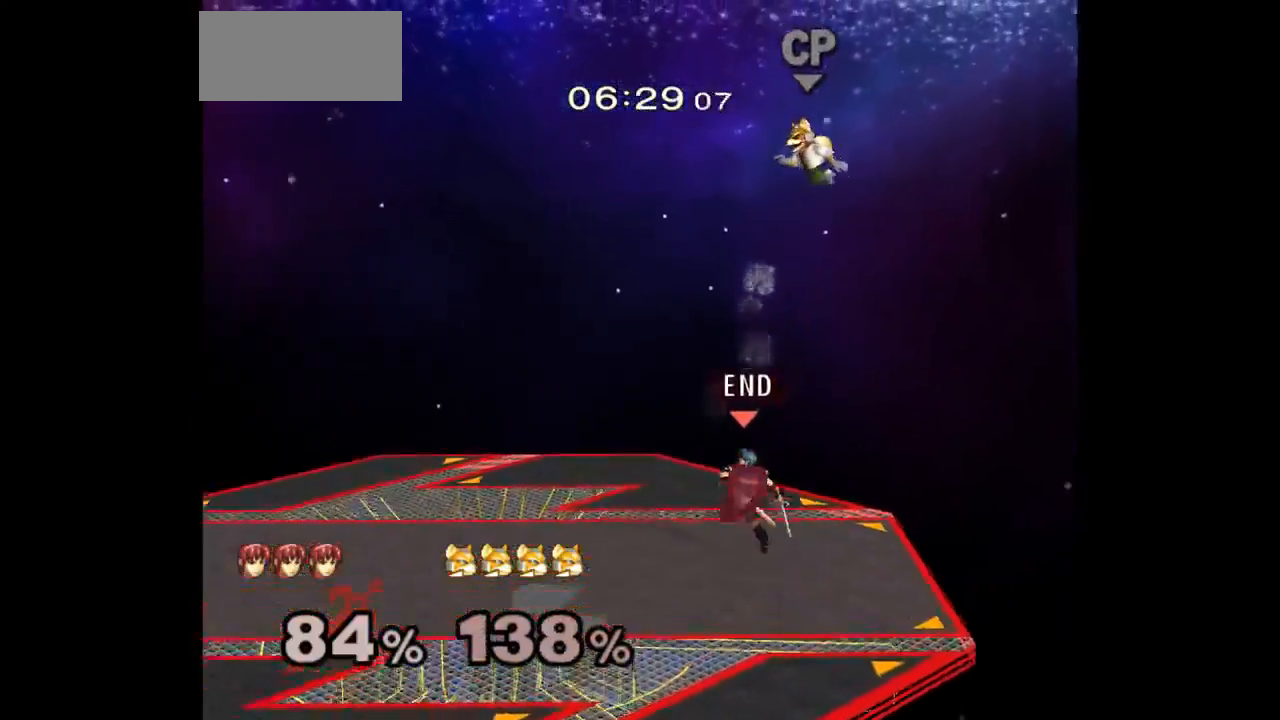
Gameplay with a controller (Nintendo layout); each line is a JSON object with the inputs held at the frame after it. "events" lists button and stick changes between this image and that frame as [ms after this image, input, new state], when the widget could be followed in between. Not read: L3 R3 START.
{"buttons": [], "left_stick": "up", "right_stick": "center", "events": [[50, "left_stick", "center"], [117, "left_stick", "up-left"], [217, "left_stick", "up-right"], [267, "A", "down"], [367, "A", "up"], [467, "left_stick", "up"]]}
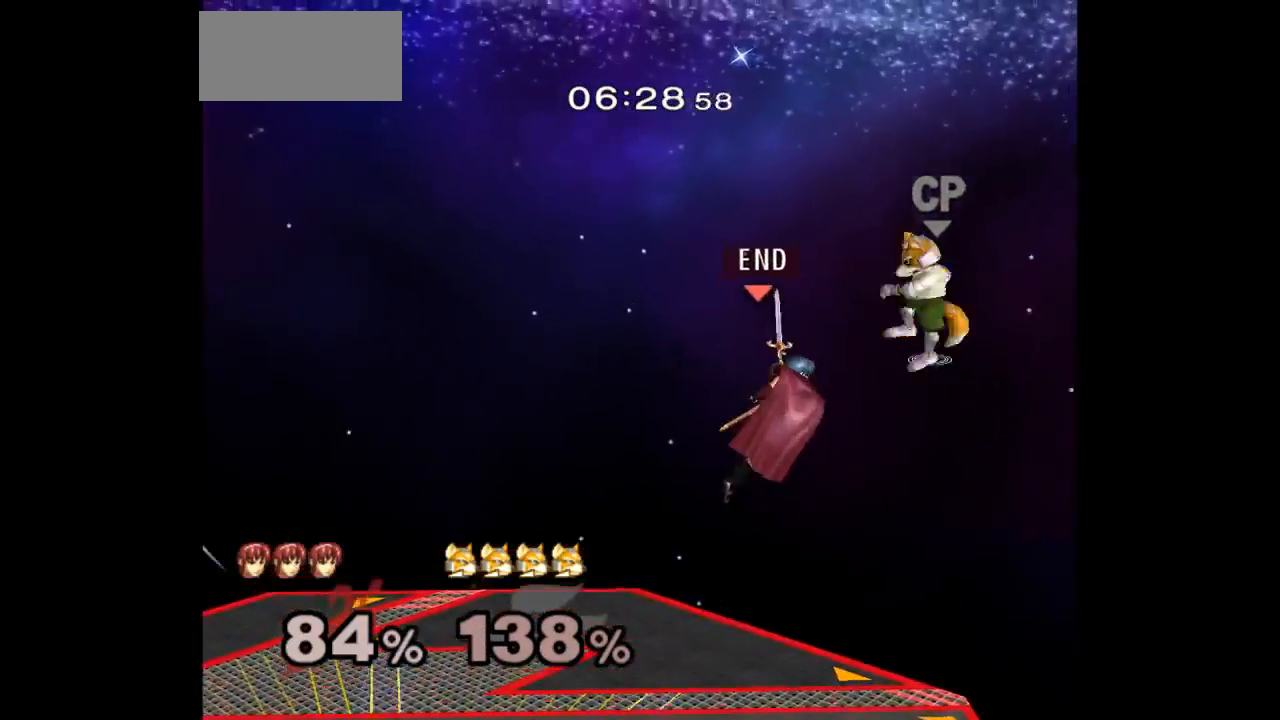
{"buttons": [], "left_stick": "up-left", "right_stick": "center", "events": [[17, "left_stick", "up-left"]]}
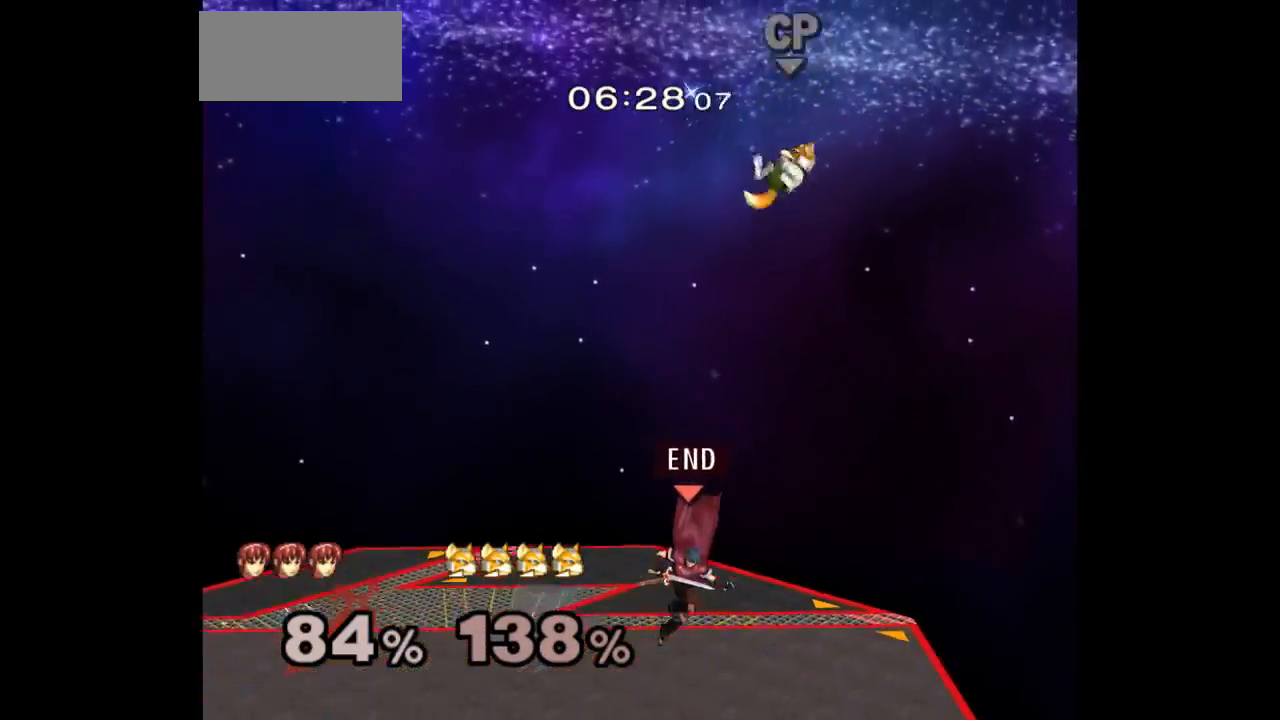
{"buttons": [], "left_stick": "center", "right_stick": "center", "events": [[117, "left_stick", "up"], [217, "A", "down"], [283, "A", "up"], [350, "A", "down"], [433, "left_stick", "center"], [450, "A", "up"]]}
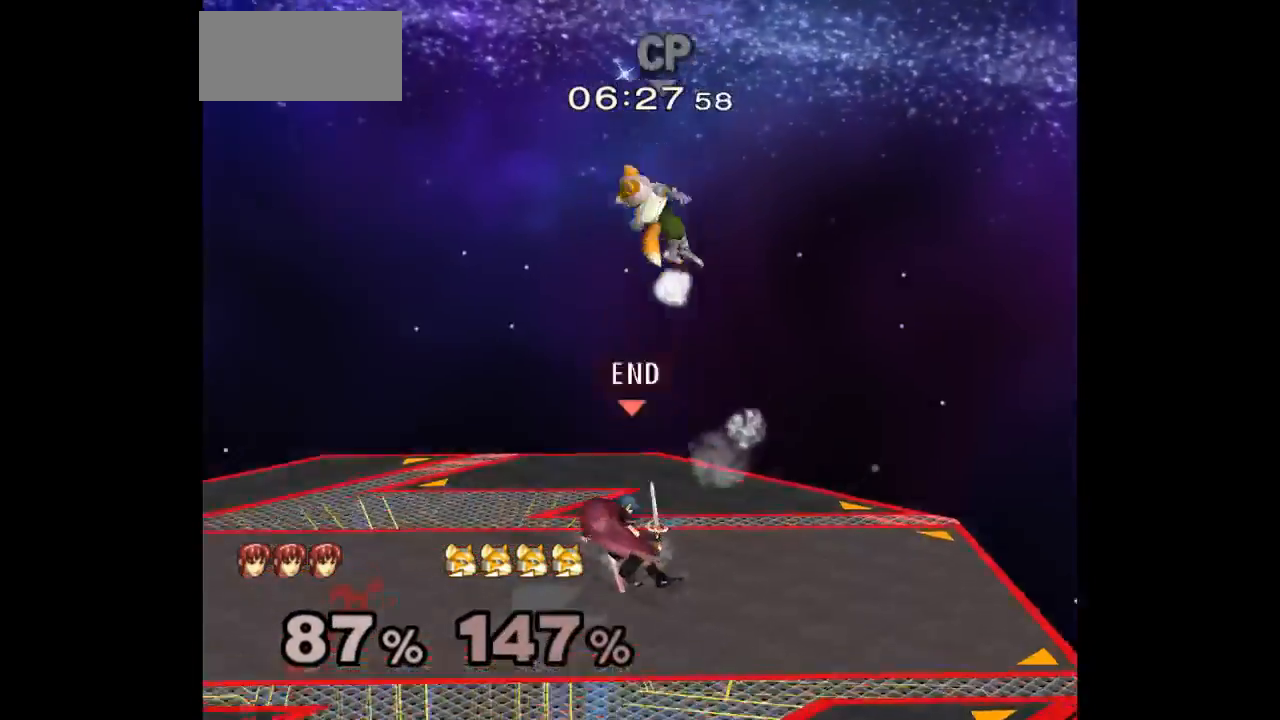
{"buttons": [], "left_stick": "right", "right_stick": "center", "events": [[433, "left_stick", "right"]]}
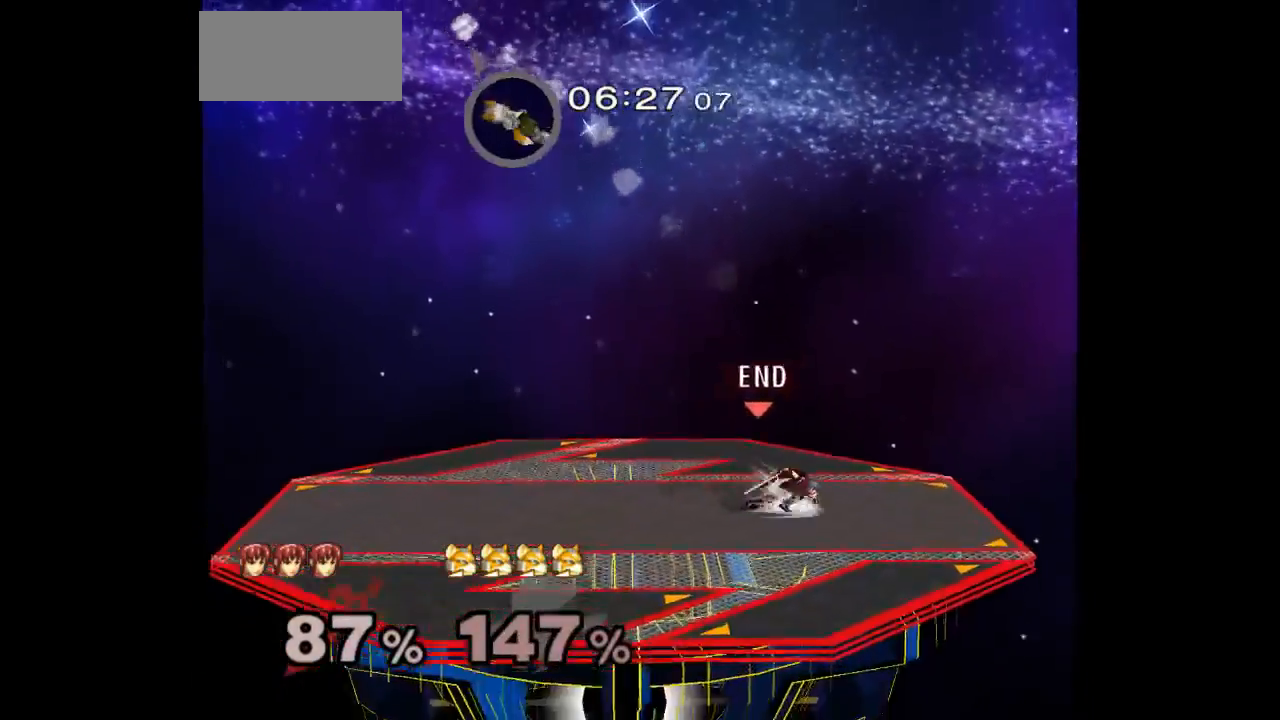
{"buttons": [], "left_stick": "left", "right_stick": "center"}
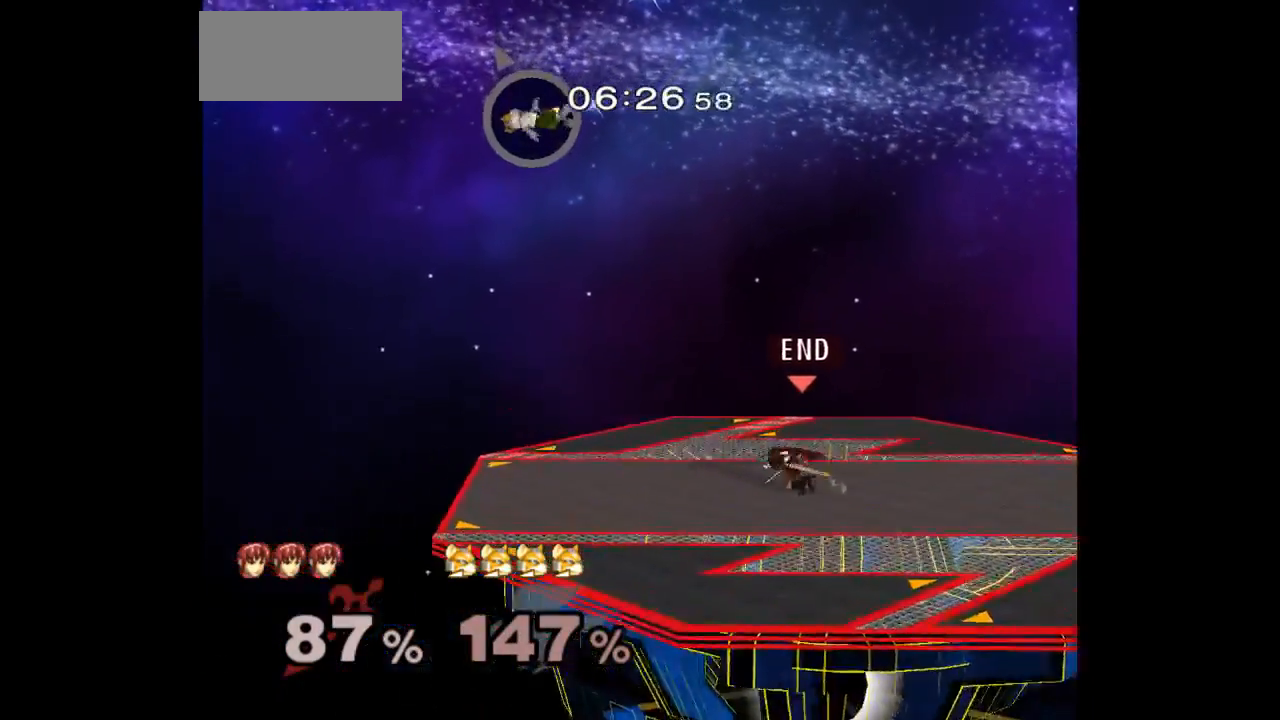
{"buttons": ["L1"], "left_stick": "down-left", "right_stick": "center", "events": [[417, "L1", "down"], [417, "left_stick", "down-left"]]}
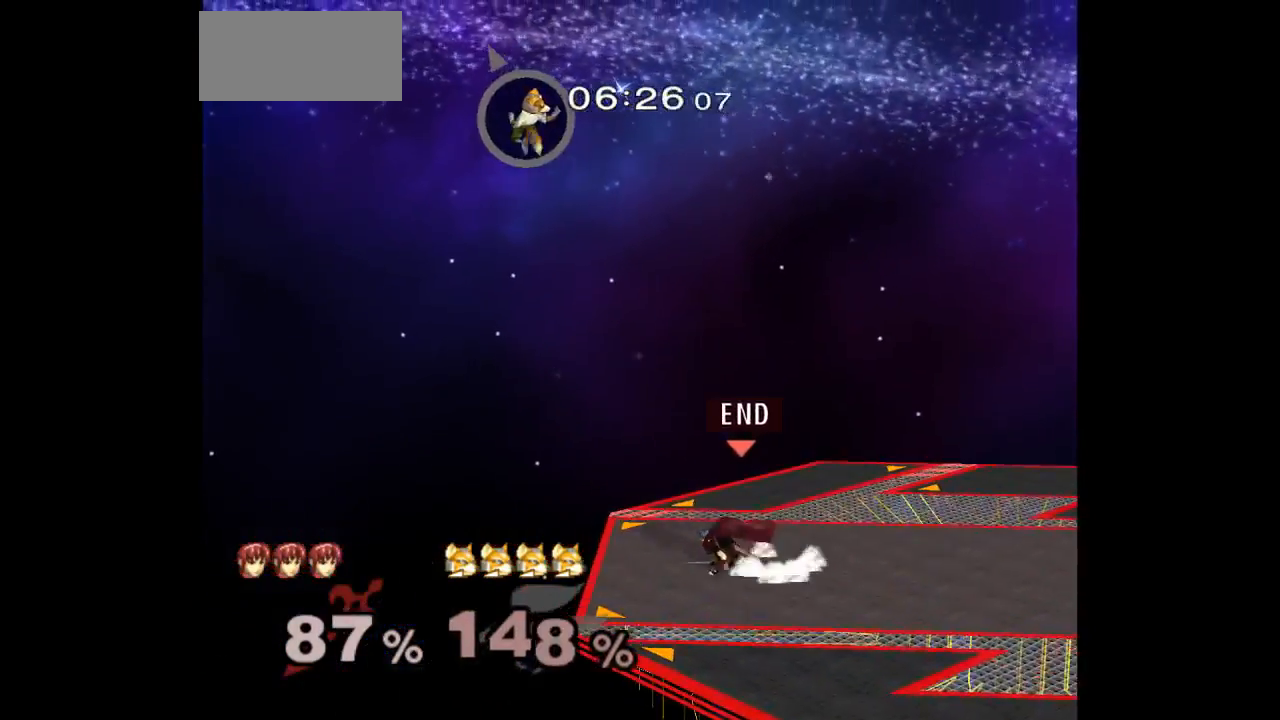
{"buttons": [], "left_stick": "center", "right_stick": "center", "events": [[33, "L1", "up"], [33, "left_stick", "center"], [117, "left_stick", "left"], [217, "left_stick", "right"], [317, "left_stick", "up"], [367, "left_stick", "left"], [483, "left_stick", "center"]]}
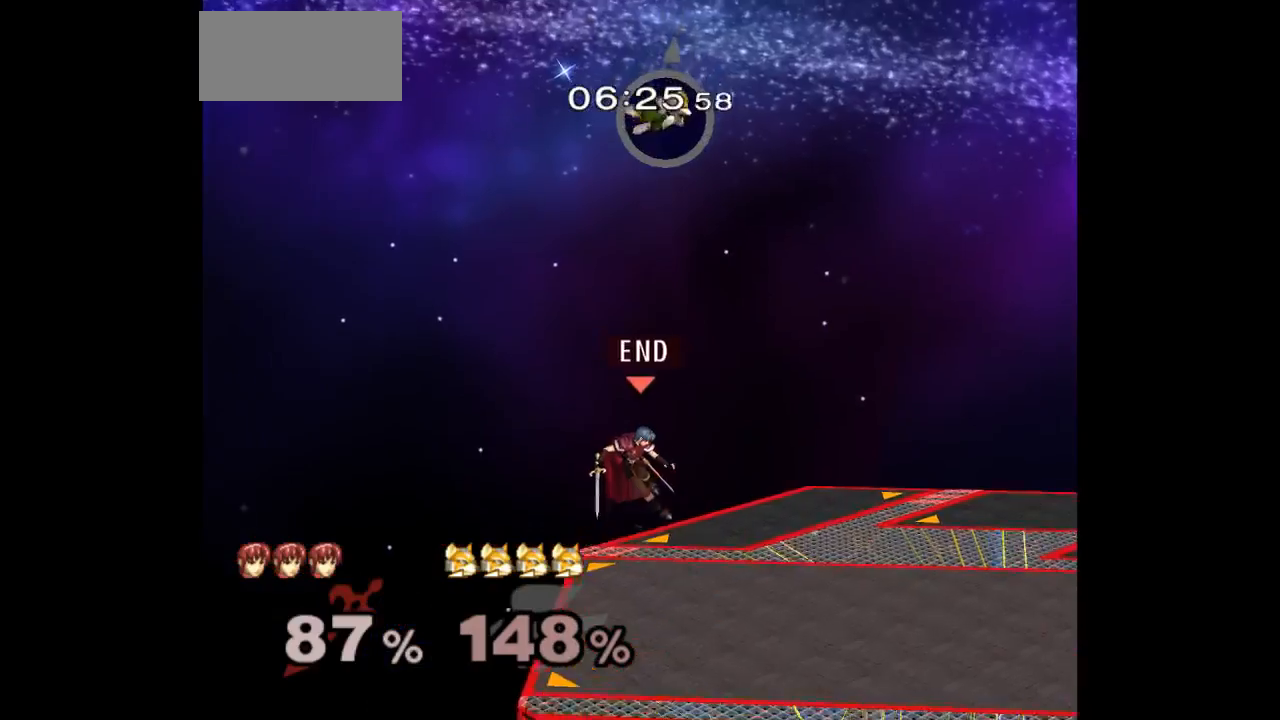
{"buttons": [], "left_stick": "up", "right_stick": "center", "events": [[100, "left_stick", "up-right"], [417, "left_stick", "up"]]}
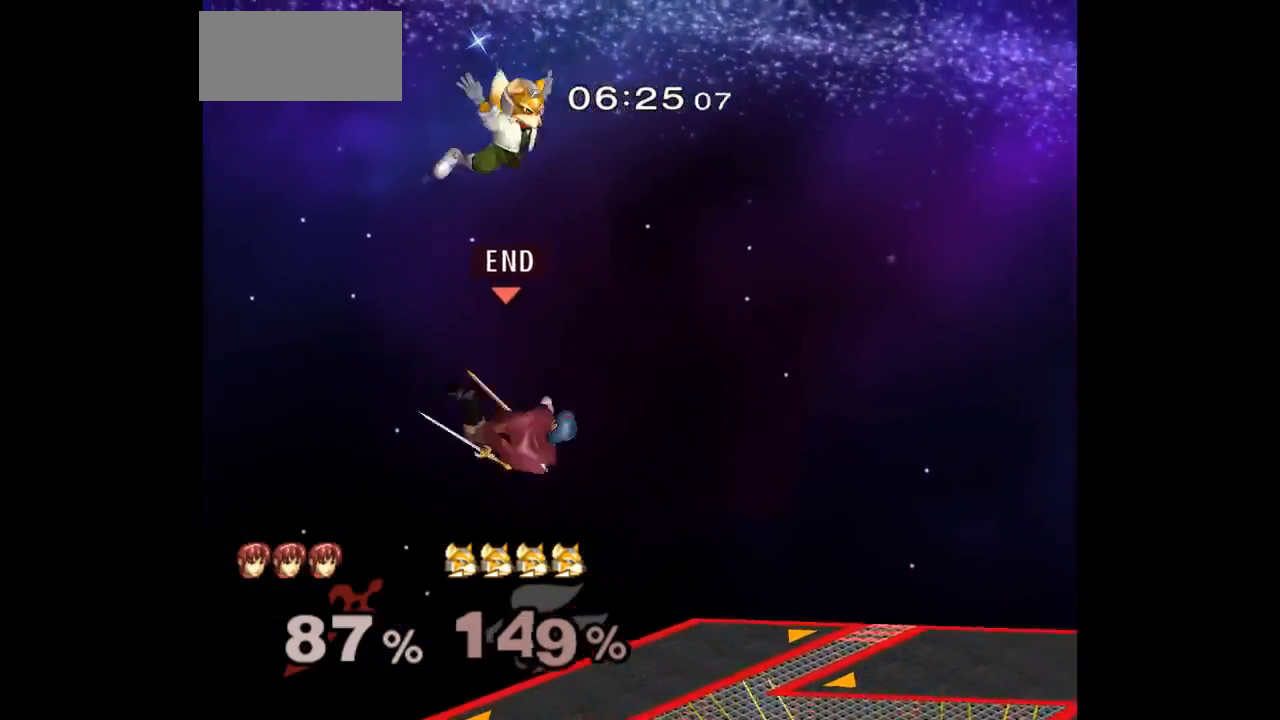
{"buttons": [], "left_stick": "up-left", "right_stick": "center", "events": [[33, "left_stick", "up-right"], [183, "B", "down"], [183, "left_stick", "up-left"], [267, "B", "up"]]}
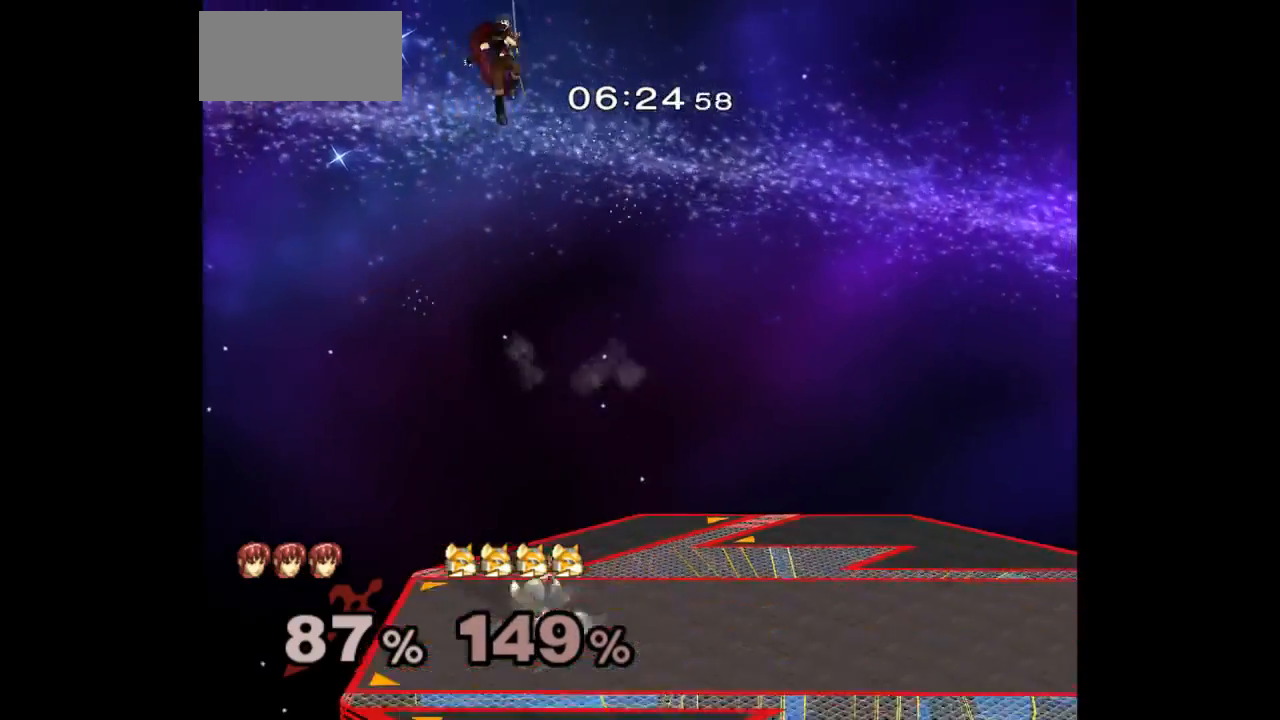
{"buttons": [], "left_stick": "up-right", "right_stick": "center", "events": [[50, "left_stick", "up-right"]]}
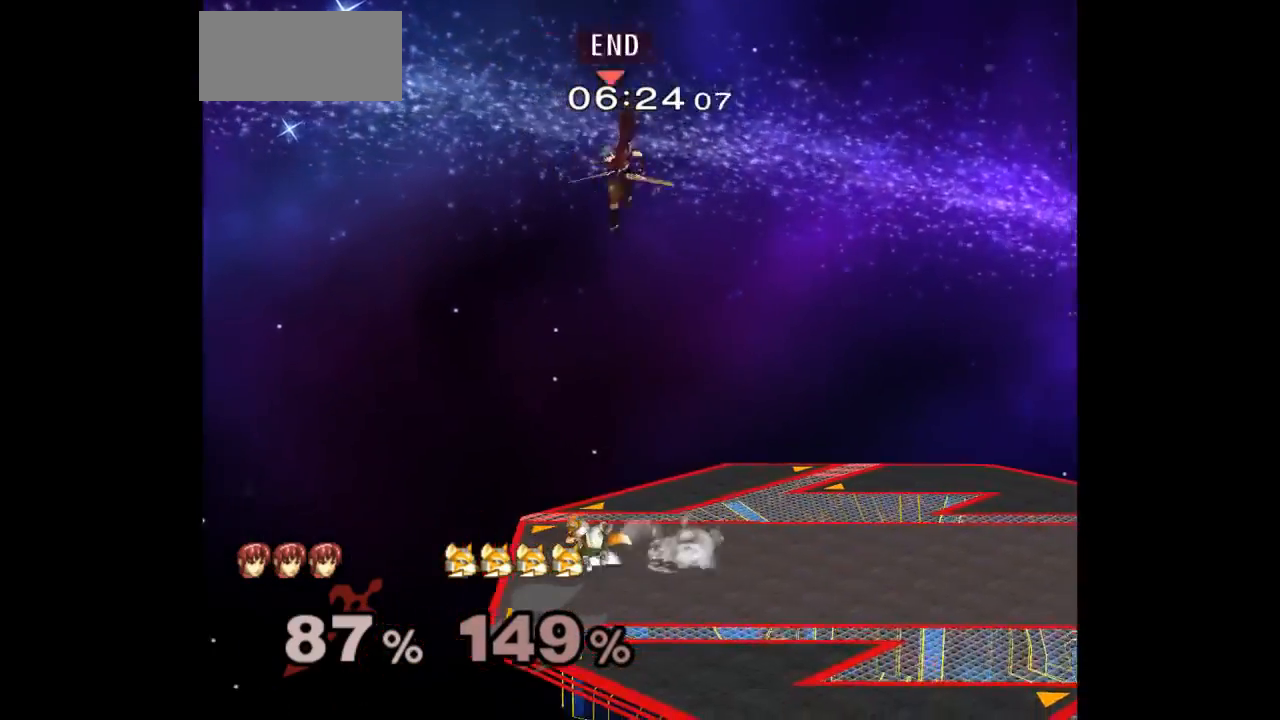
{"buttons": ["L1"], "left_stick": "down-right", "right_stick": "center", "events": [[150, "left_stick", "right"], [450, "left_stick", "down-right"], [467, "L1", "down"]]}
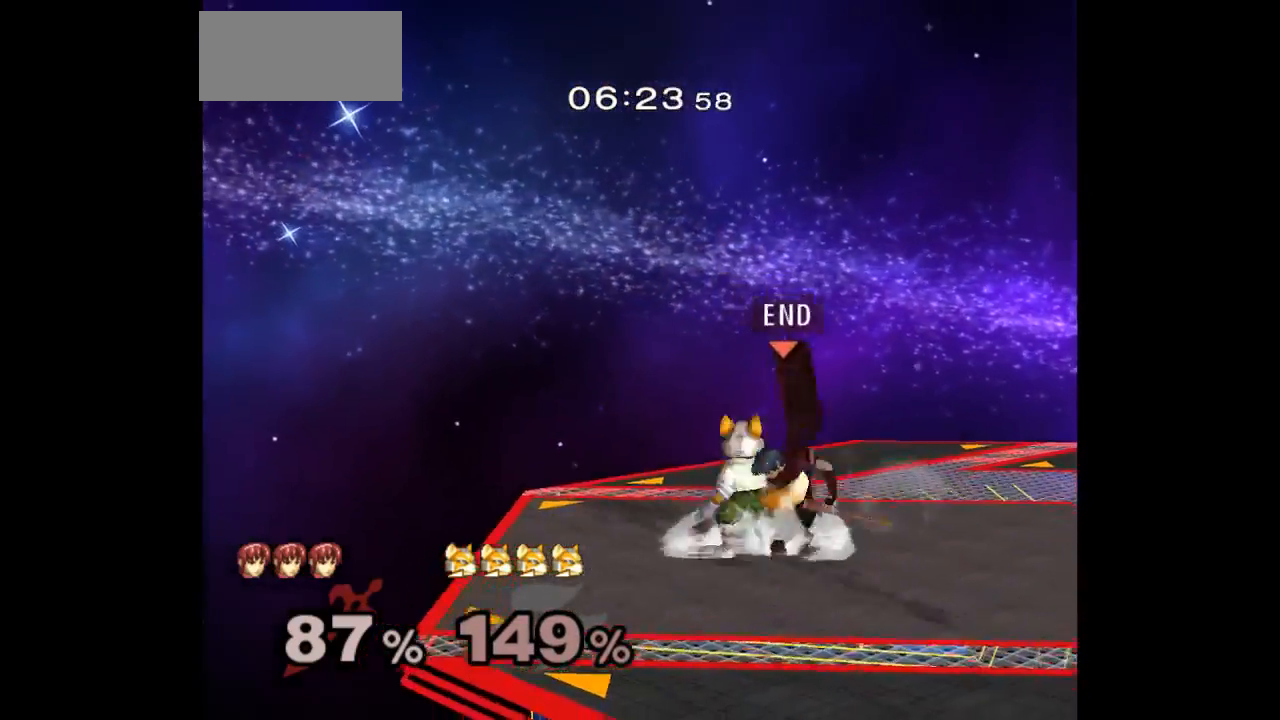
{"buttons": ["L1"], "left_stick": "down-right", "right_stick": "center", "events": [[50, "right_stick", "down-right"], [183, "right_stick", "center"]]}
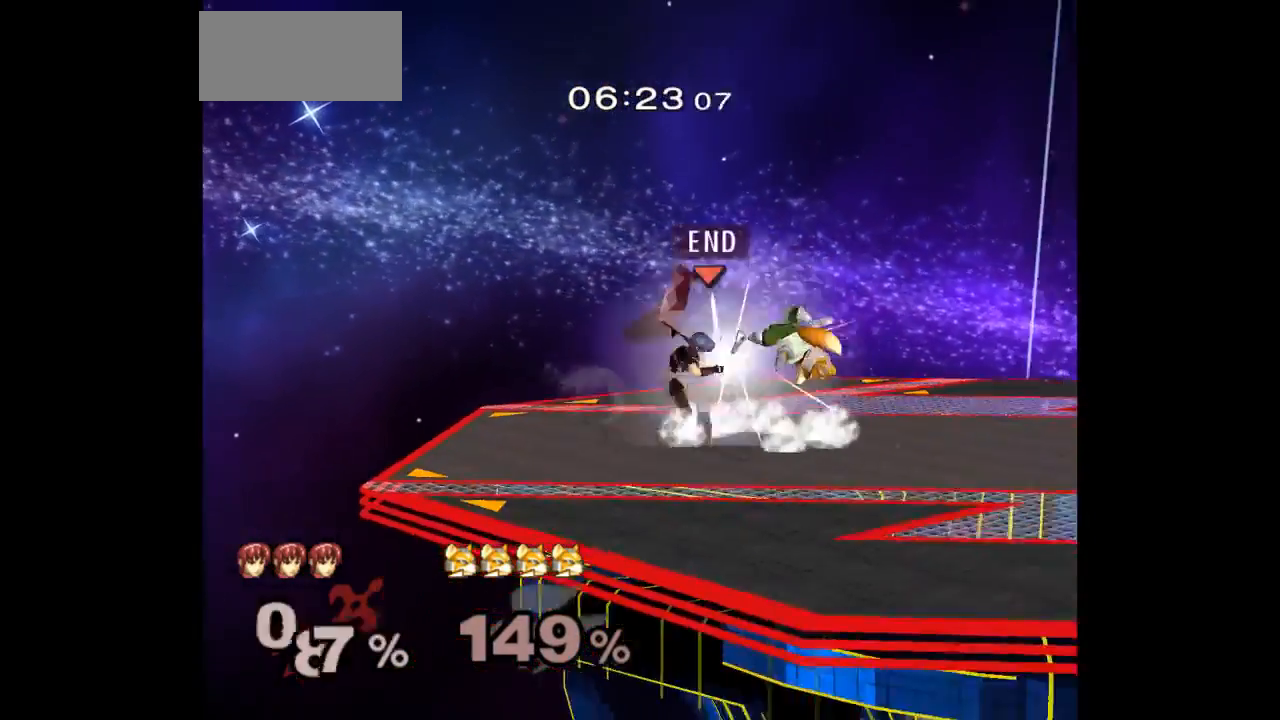
{"buttons": [], "left_stick": "down-right", "right_stick": "center", "events": [[483, "L1", "up"]]}
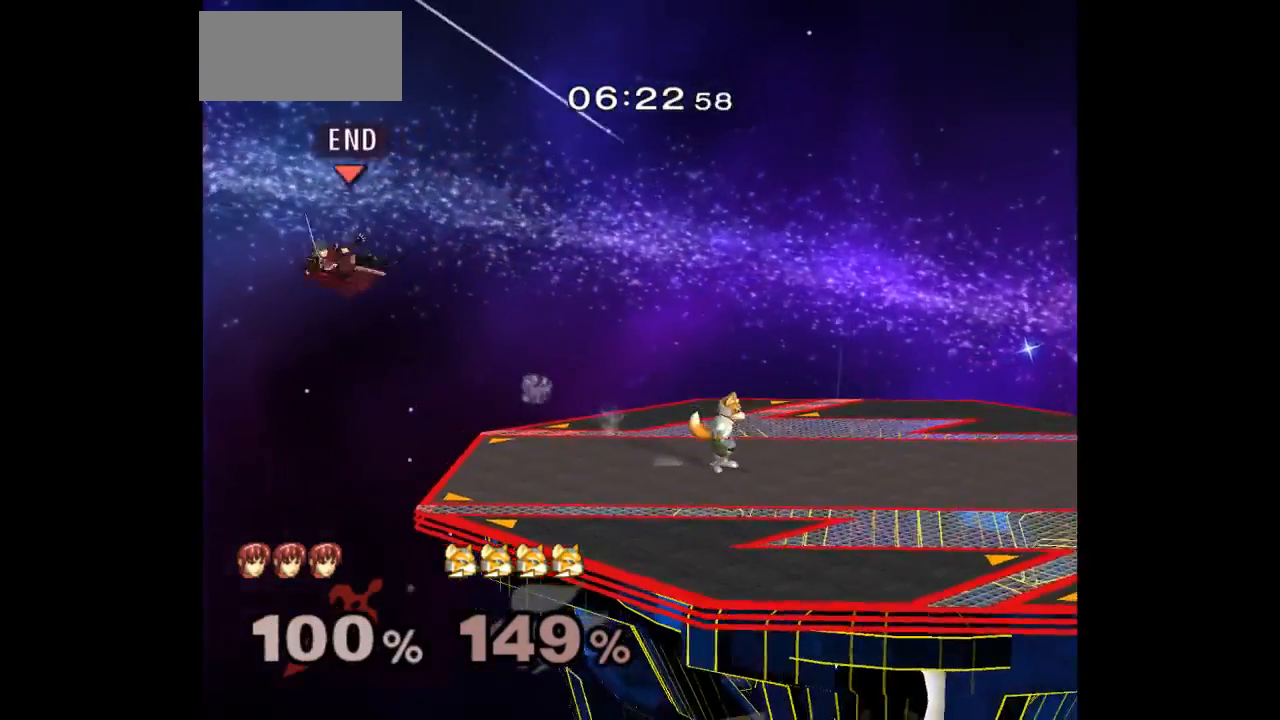
{"buttons": [], "left_stick": "right", "right_stick": "center", "events": [[50, "left_stick", "right"]]}
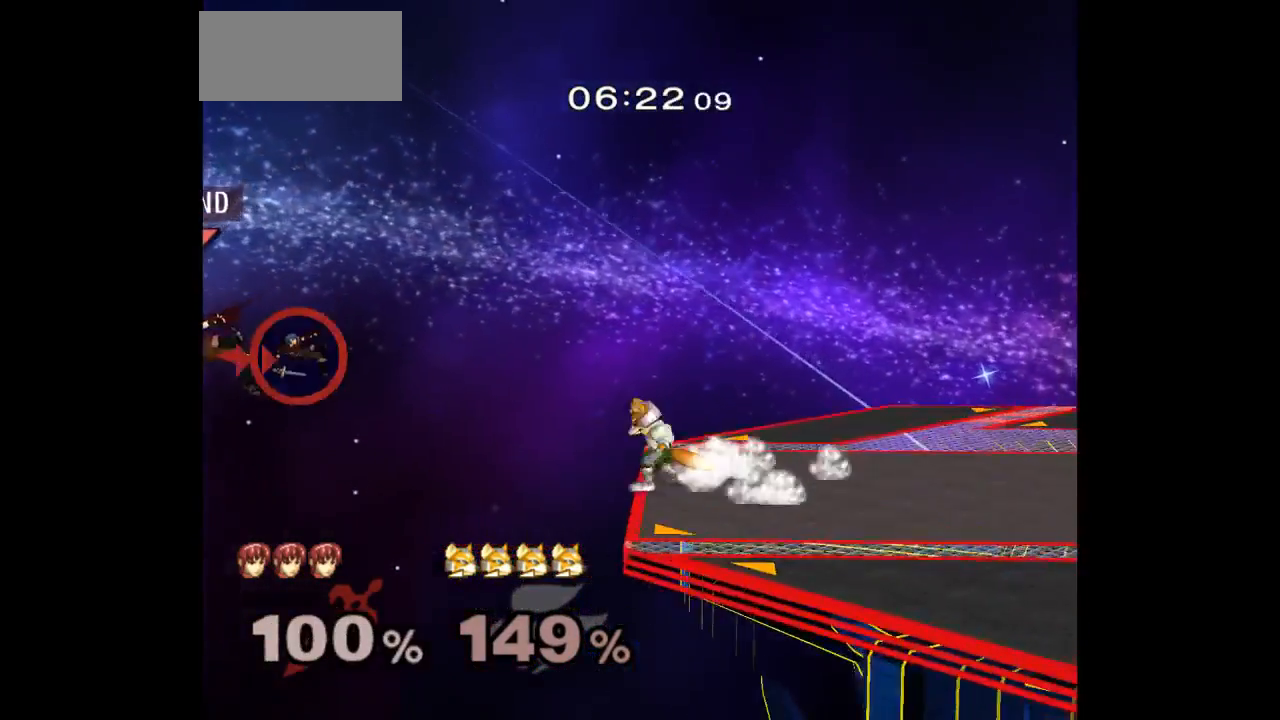
{"buttons": ["B"], "left_stick": "right", "right_stick": "center", "events": [[483, "B", "down"]]}
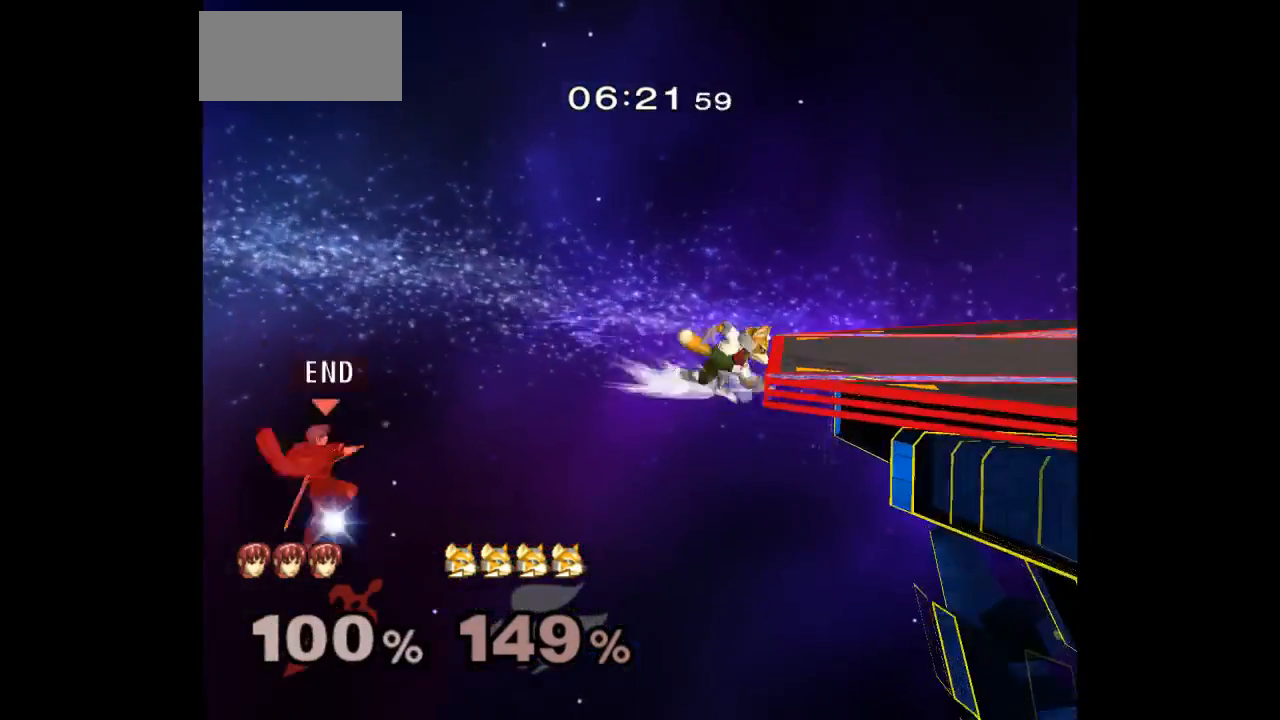
{"buttons": [], "left_stick": "right", "right_stick": "center", "events": [[183, "B", "up"]]}
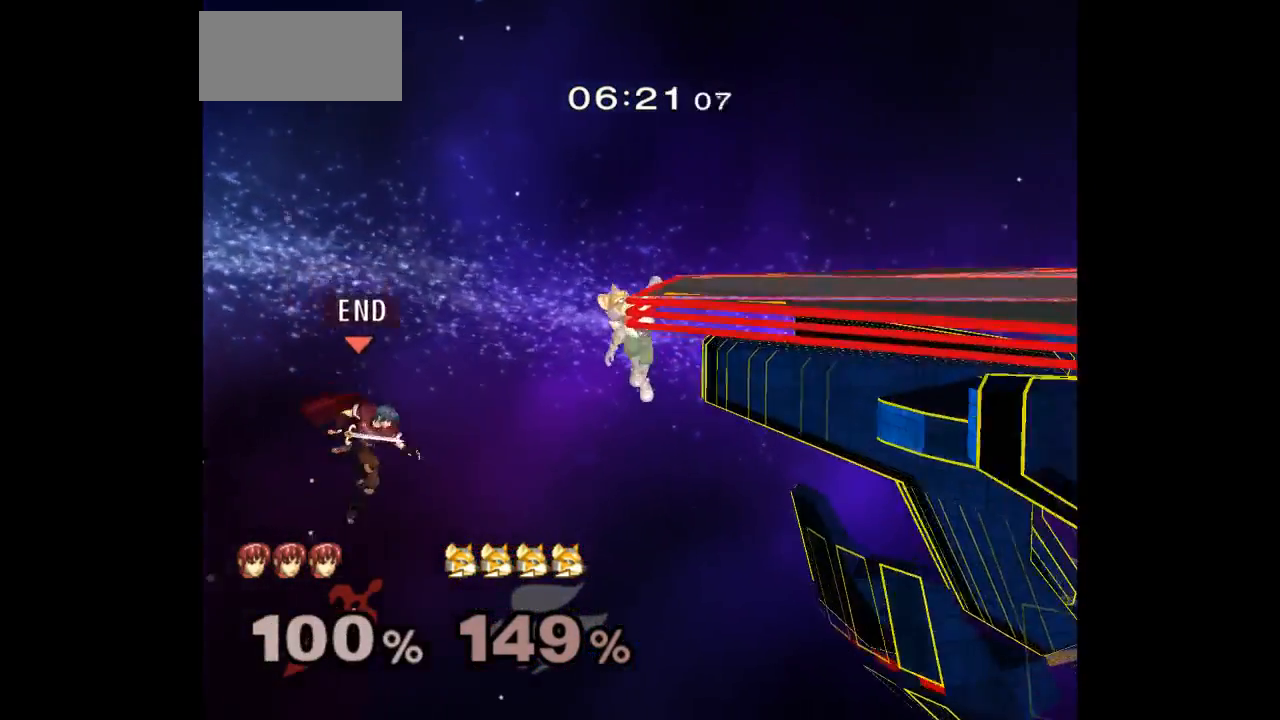
{"buttons": [], "left_stick": "up-right", "right_stick": "center", "events": [[83, "left_stick", "up-right"], [267, "left_stick", "center"], [283, "A", "down"], [367, "A", "up"], [400, "left_stick", "up-right"]]}
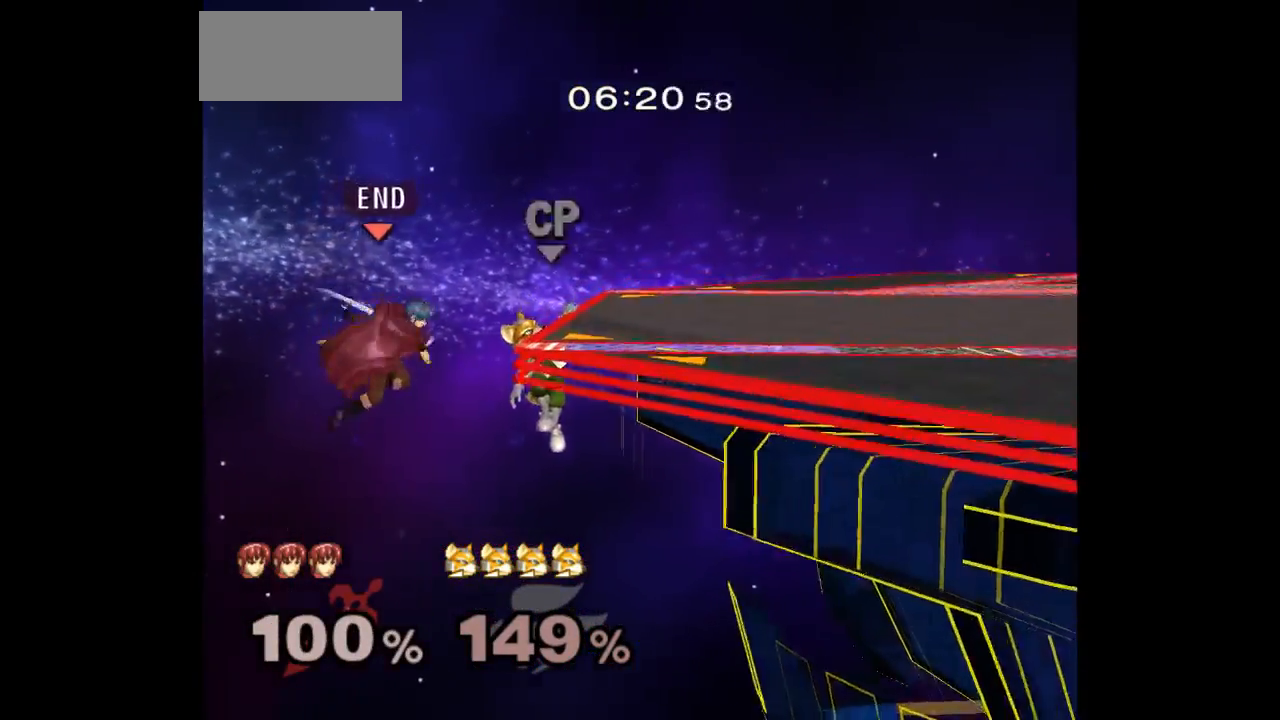
{"buttons": [], "left_stick": "center", "right_stick": "center", "events": [[117, "left_stick", "left"], [433, "left_stick", "center"]]}
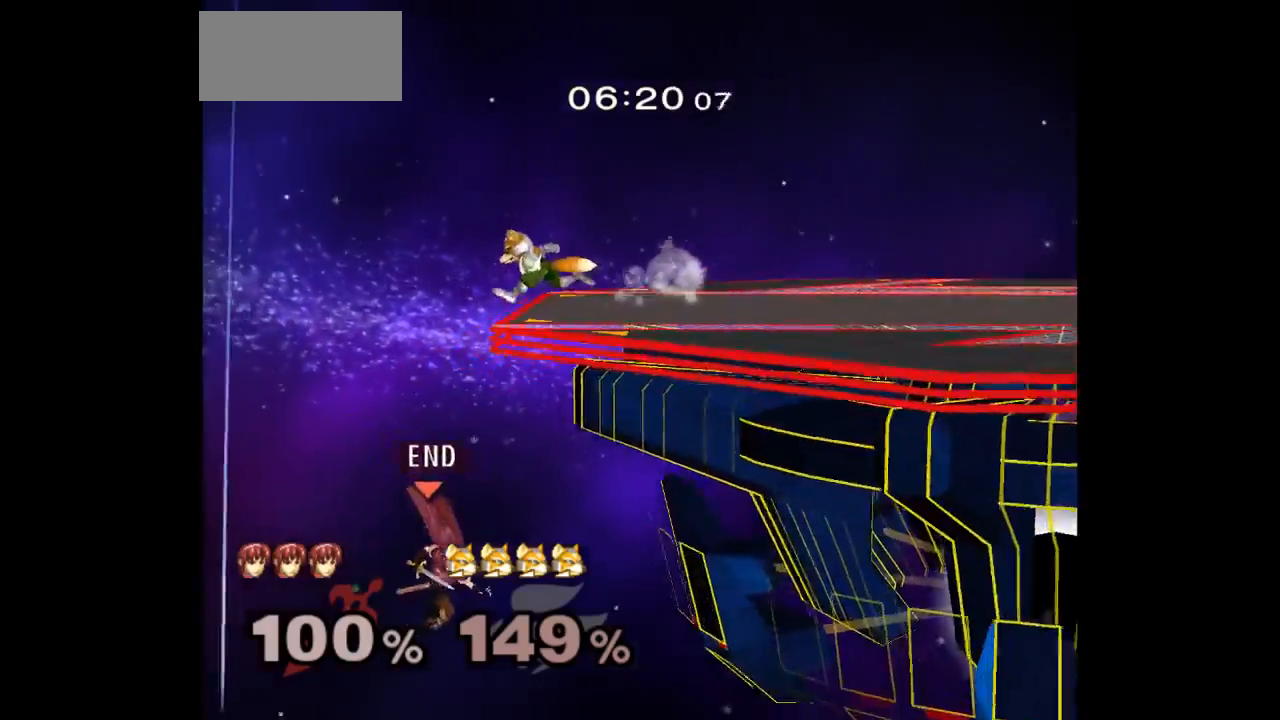
{"buttons": [], "left_stick": "center", "right_stick": "center", "events": [[67, "left_stick", "up"], [100, "B", "down"], [150, "left_stick", "up-right"], [167, "B", "up"], [283, "left_stick", "center"]]}
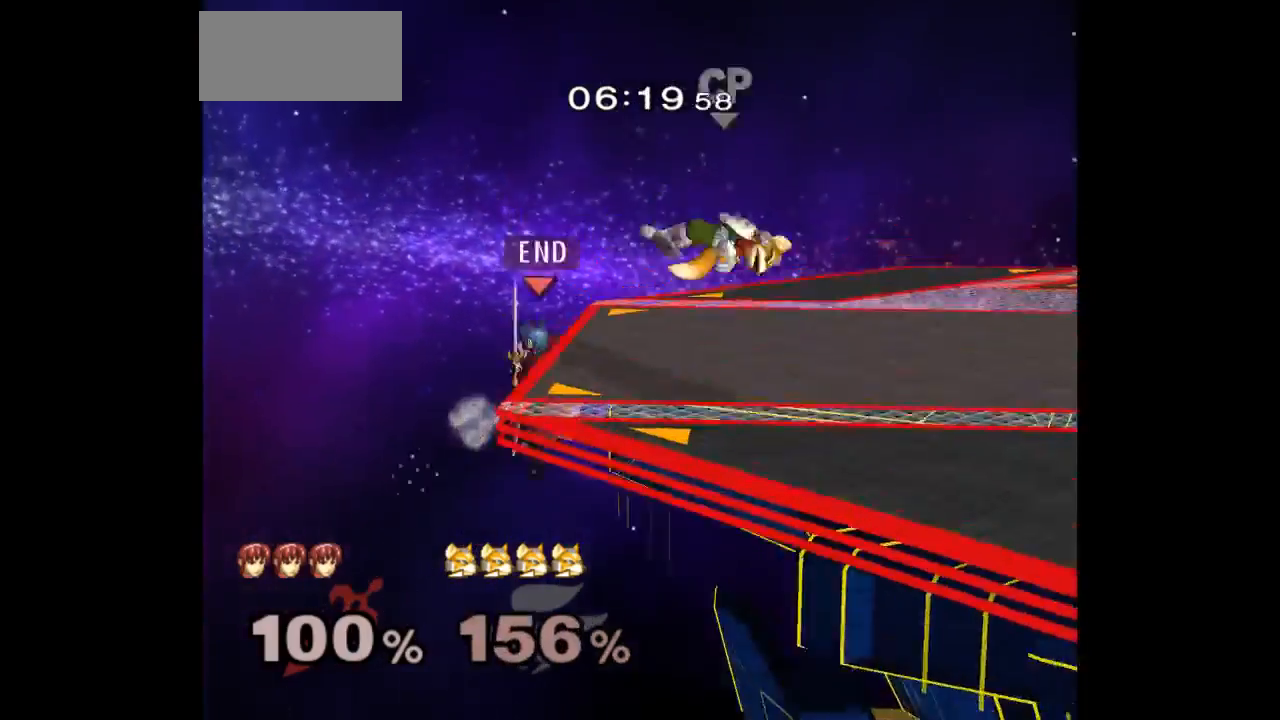
{"buttons": [], "left_stick": "up-right", "right_stick": "center", "events": [[250, "left_stick", "up-right"]]}
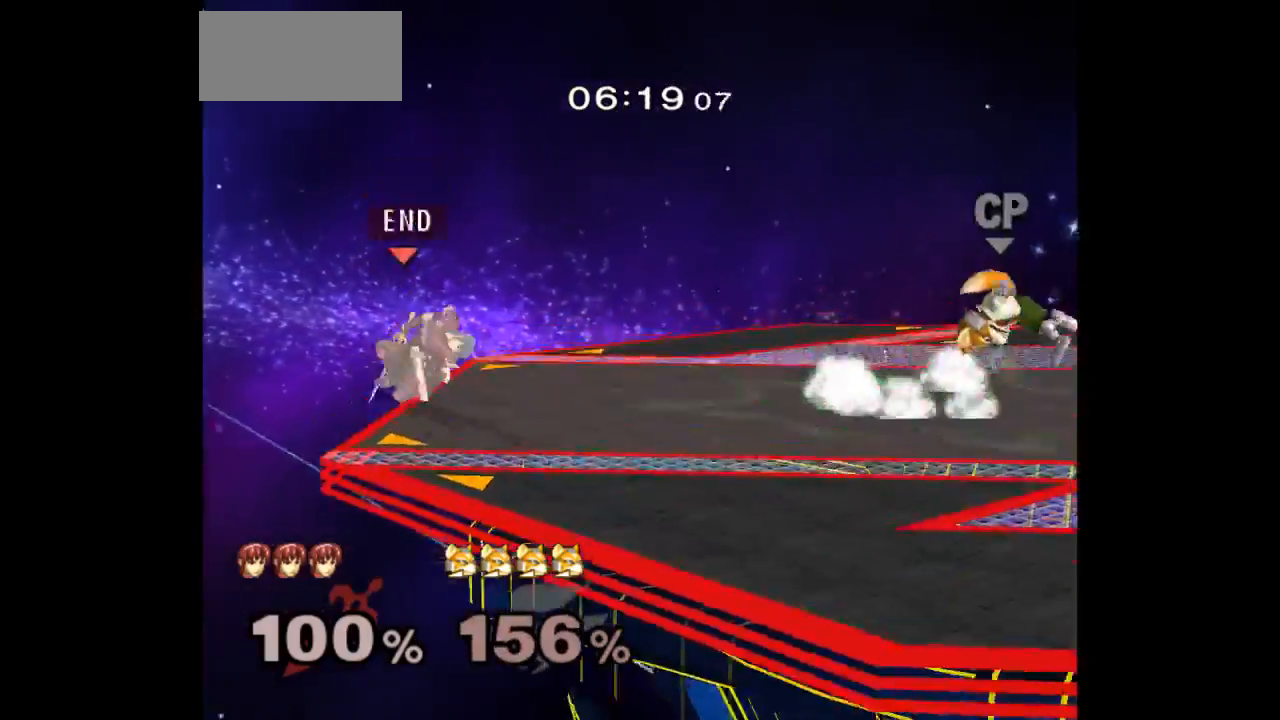
{"buttons": [], "left_stick": "right", "right_stick": "center", "events": [[17, "L1", "down"], [17, "left_stick", "down-right"], [167, "L1", "up"], [183, "left_stick", "right"]]}
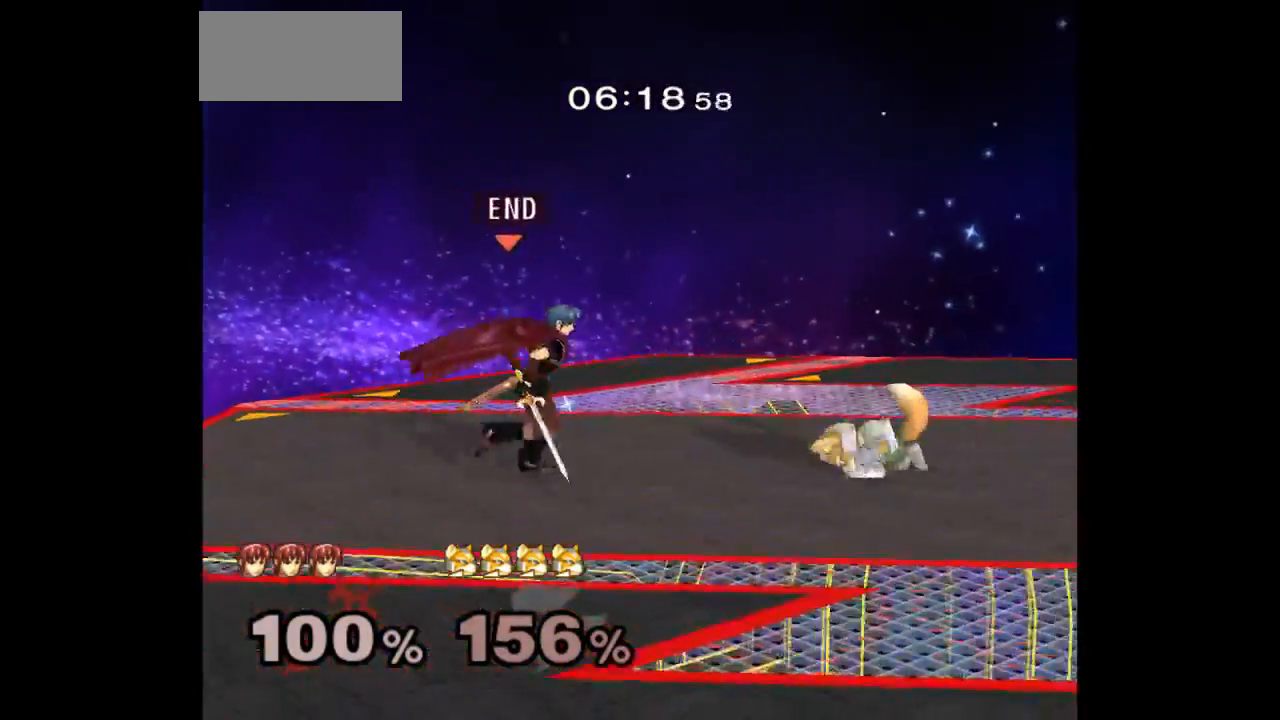
{"buttons": [], "left_stick": "right", "right_stick": "center", "events": [[200, "left_stick", "down-left"], [300, "left_stick", "up-left"], [350, "left_stick", "down-right"], [467, "left_stick", "right"]]}
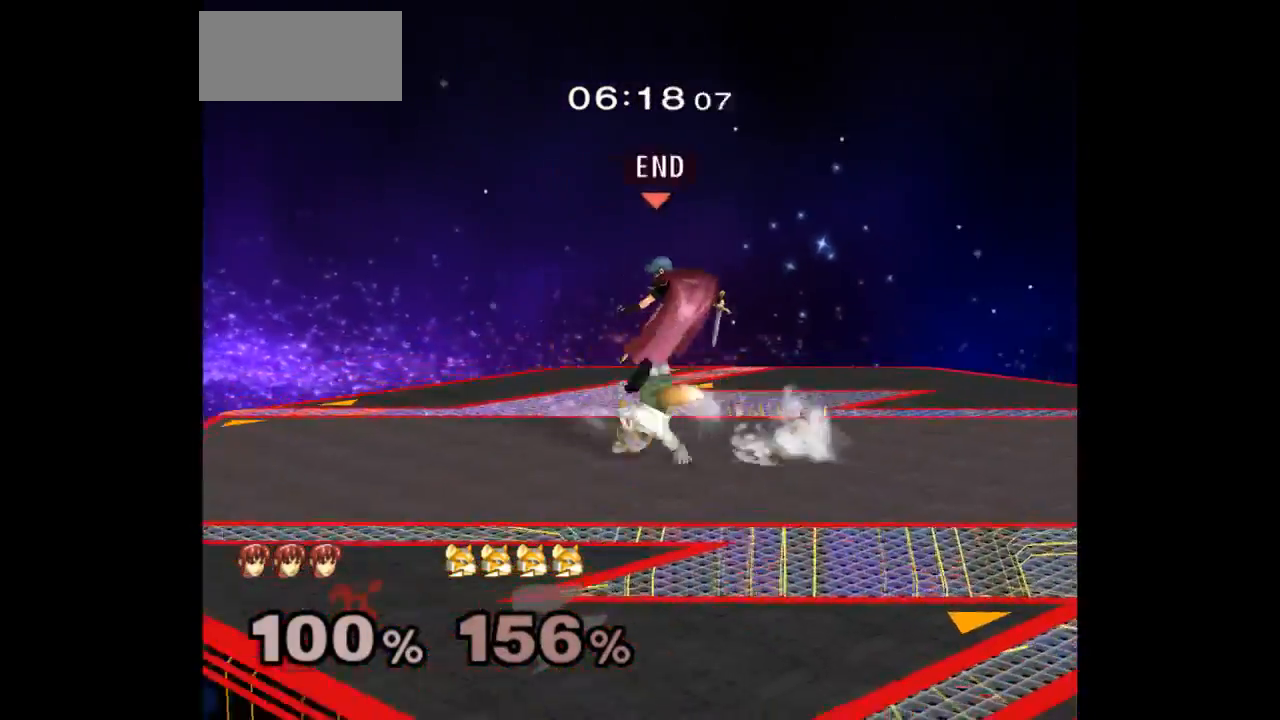
{"buttons": ["A"], "left_stick": "center", "right_stick": "center", "events": [[33, "left_stick", "center"], [117, "left_stick", "up"], [150, "A", "down"], [150, "Z", "down"], [200, "Z", "up"], [200, "left_stick", "down"], [233, "A", "up"], [267, "A", "down"], [267, "Z", "down"], [317, "left_stick", "center"], [367, "Z", "up"], [383, "A", "up"], [467, "A", "down"]]}
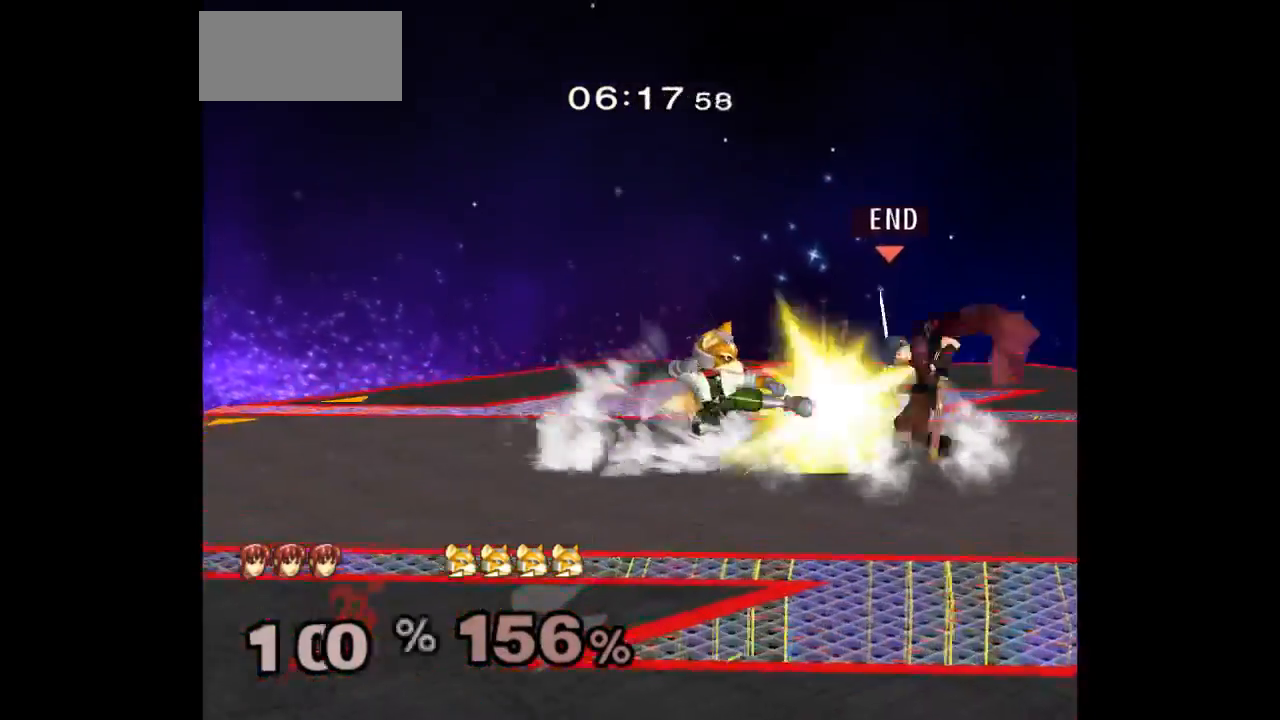
{"buttons": [], "left_stick": "right", "right_stick": "center", "events": [[33, "A", "up"], [350, "left_stick", "right"]]}
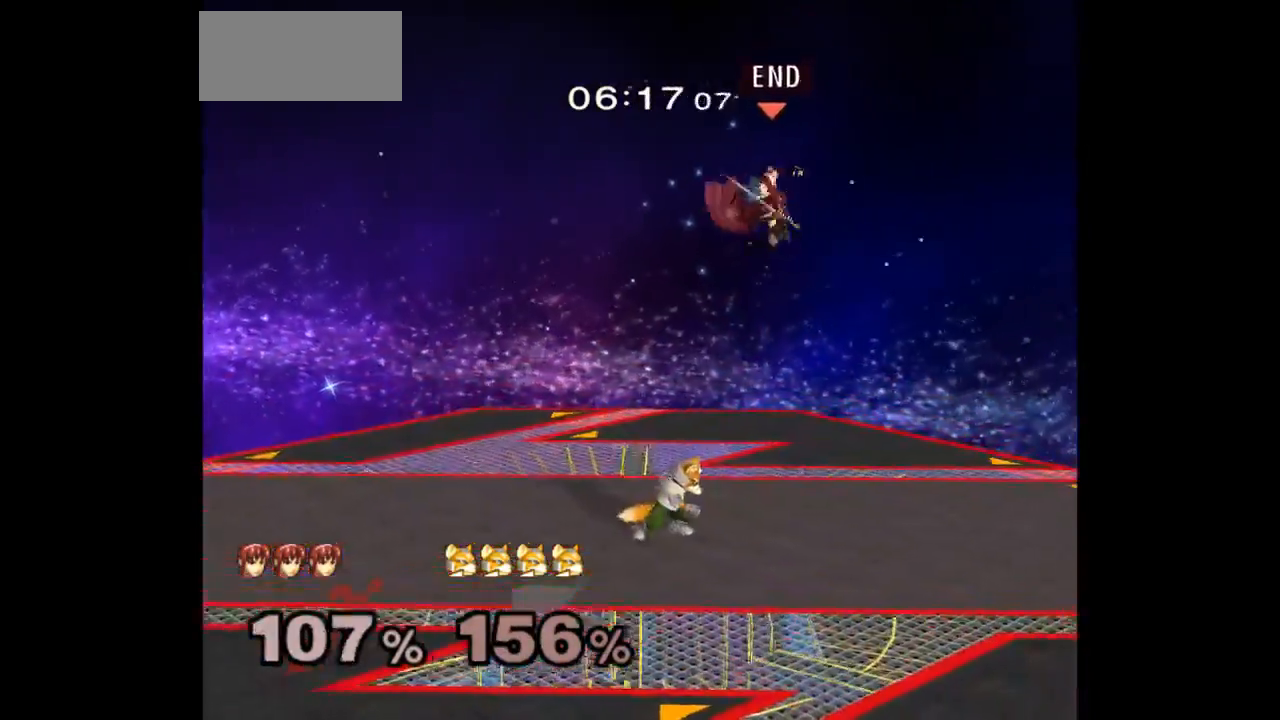
{"buttons": [], "left_stick": "up-left", "right_stick": "center", "events": [[217, "left_stick", "down-right"], [333, "left_stick", "up"], [400, "left_stick", "up-left"]]}
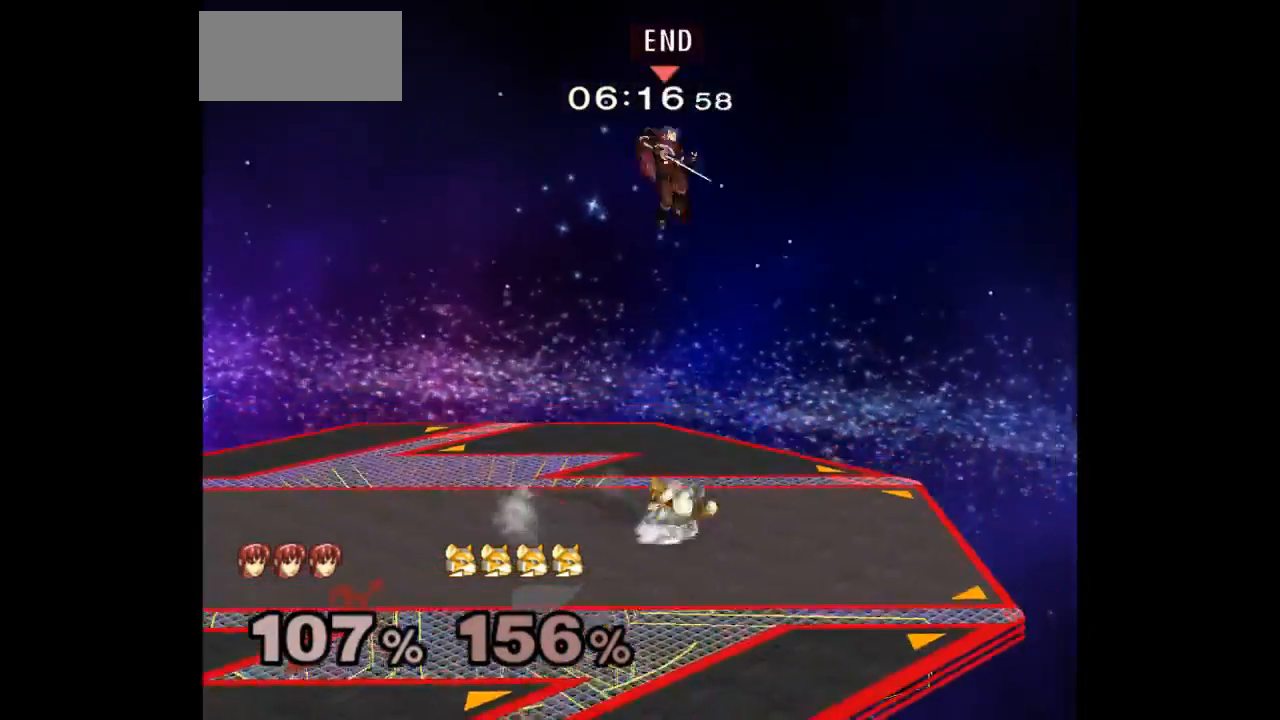
{"buttons": [], "left_stick": "down-right", "right_stick": "center", "events": [[17, "left_stick", "left"], [217, "left_stick", "down-left"], [500, "left_stick", "down-right"]]}
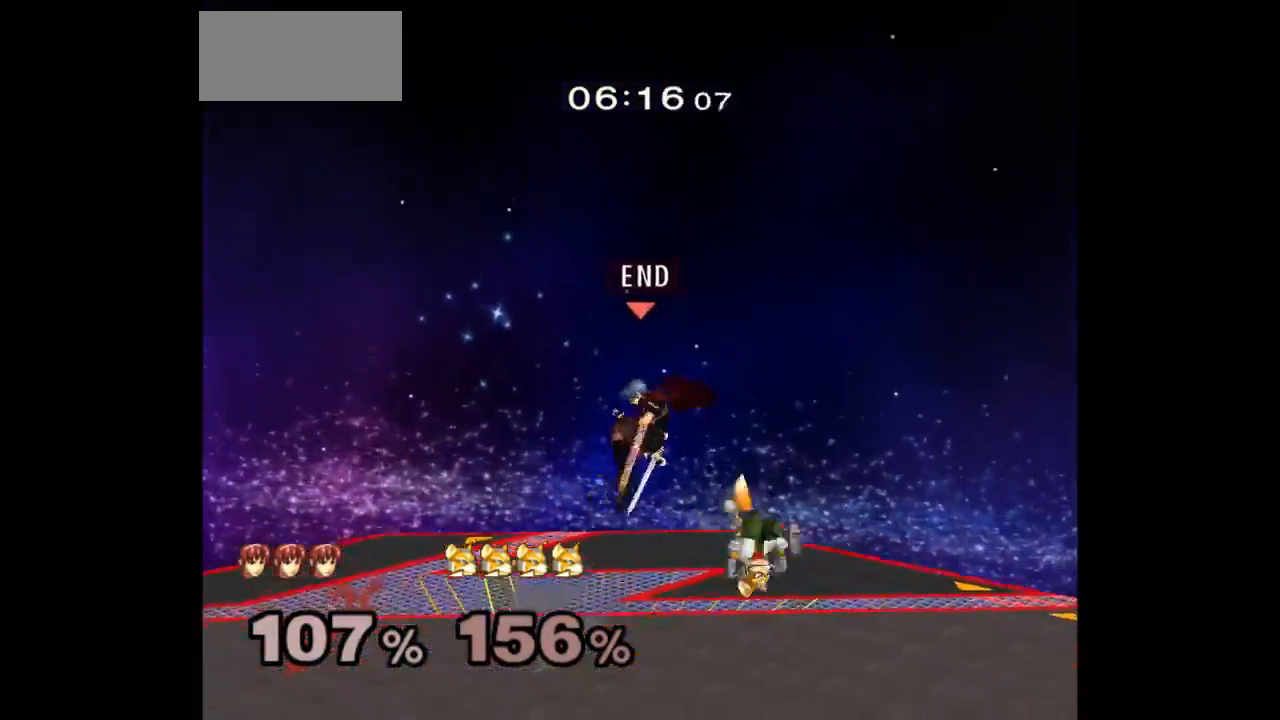
{"buttons": [], "left_stick": "center", "right_stick": "center", "events": [[17, "A", "down"], [17, "Z", "down"], [83, "Z", "up"], [100, "A", "up"], [150, "A", "down"], [150, "Z", "down"], [233, "Z", "up"], [250, "A", "up"], [267, "A", "down"], [283, "Z", "down"], [283, "left_stick", "center"], [417, "Z", "up"], [433, "A", "up"]]}
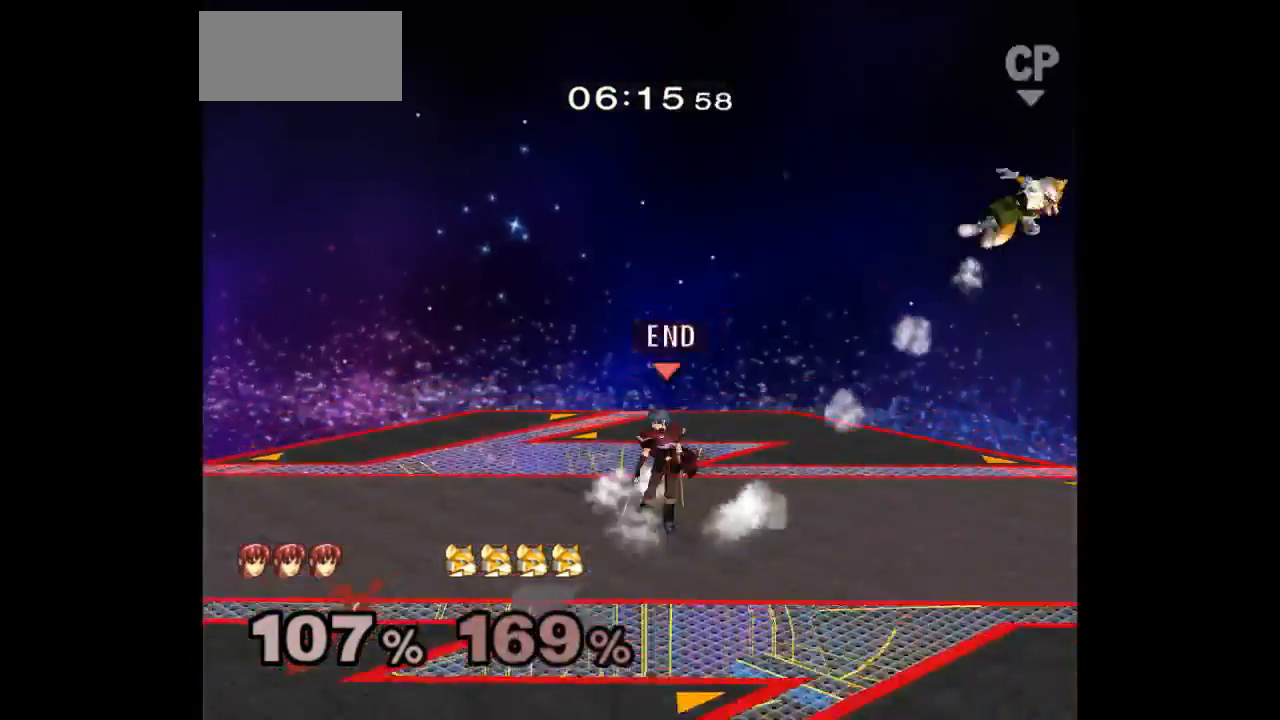
{"buttons": [], "left_stick": "right", "right_stick": "center", "events": [[33, "left_stick", "left"], [100, "left_stick", "up"], [167, "L1", "down"], [167, "left_stick", "down-right"], [317, "L1", "up"], [433, "left_stick", "right"]]}
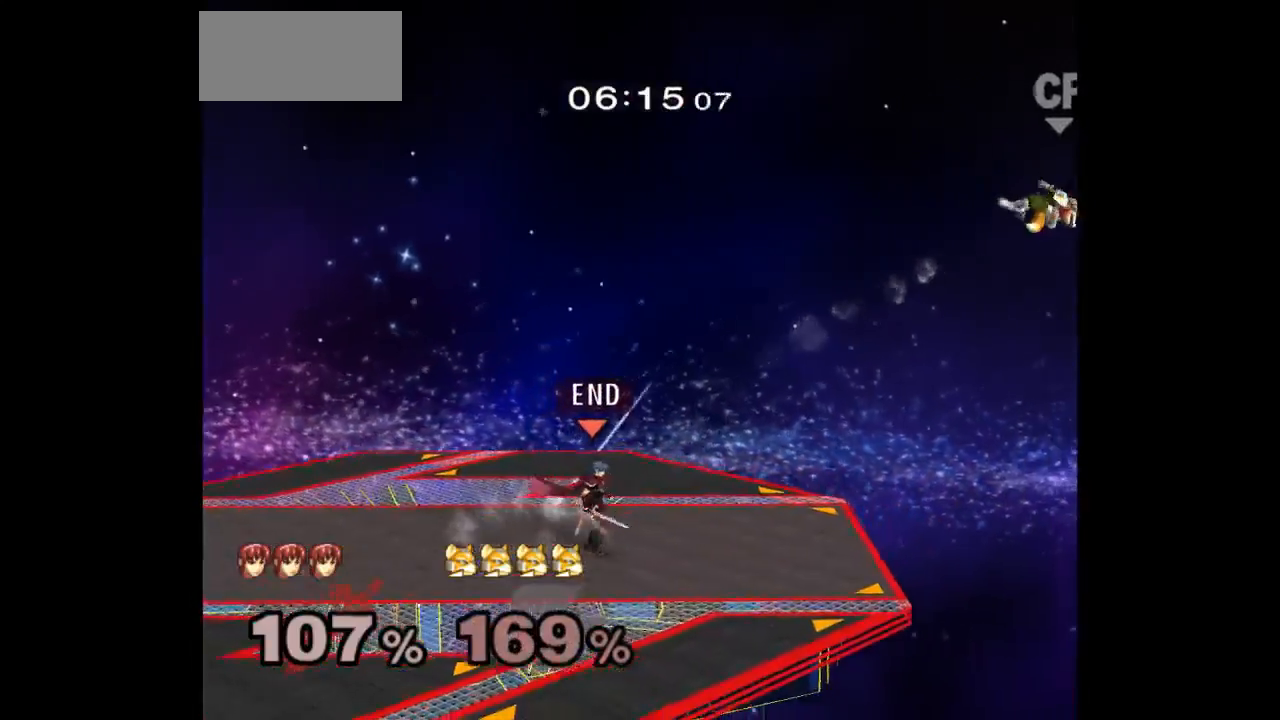
{"buttons": [], "left_stick": "down-left", "right_stick": "center", "events": [[100, "left_stick", "center"], [233, "left_stick", "right"], [483, "left_stick", "down-left"]]}